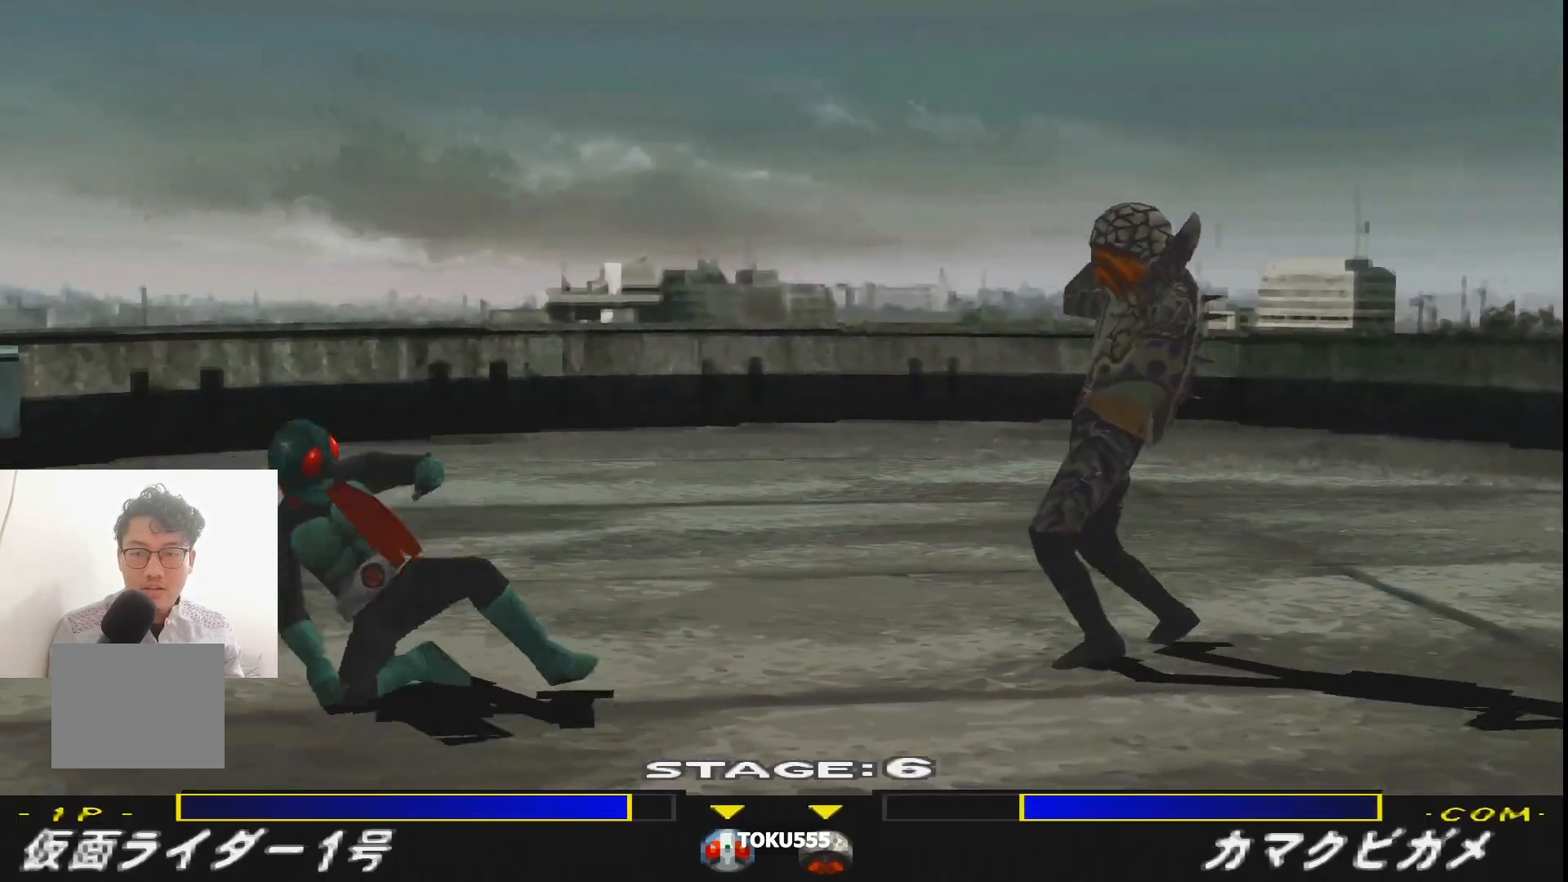
Gameplay with a controller (PlayStation layout); each line is a JSON object with the inputs held at the frame after it. "events" lists button and stick changes between this image and that frame as [ms after this image, input, new state], when the widget could be followed in between. Not read: L3 R3 left_stick right_stick.
{"buttons": [], "events": [[116, "DPAD_UP", "up"], [166, "DPAD_UP", "down"], [300, "DPAD_UP", "up"], [333, "DPAD_UP", "down"], [467, "DPAD_UP", "up"]]}
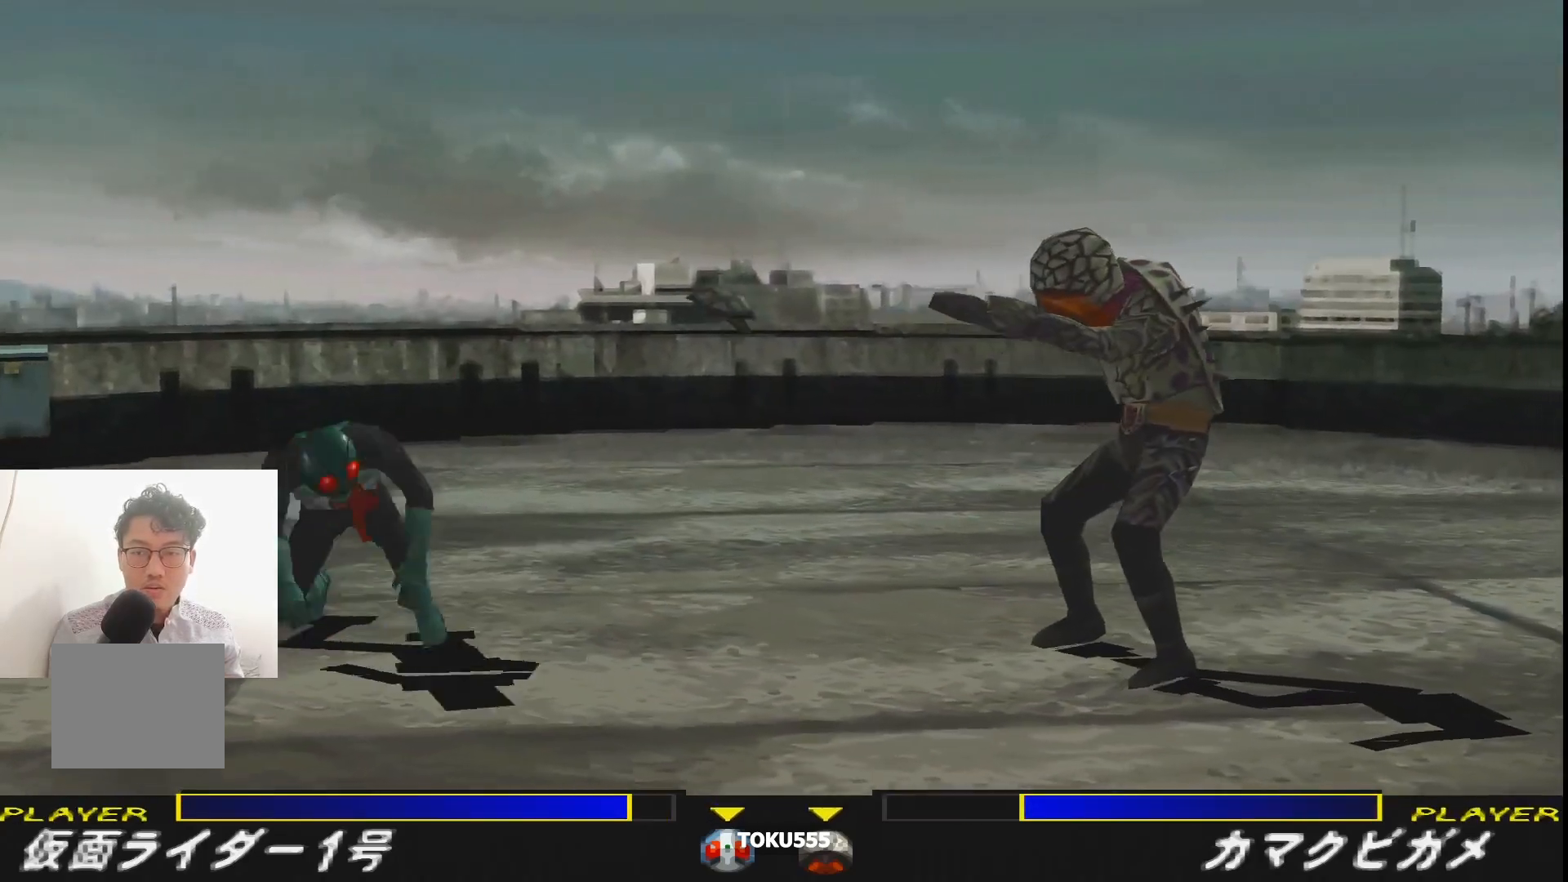
{"buttons": ["DPAD_RIGHT"], "events": [[50, "DPAD_RIGHT", "down"], [67, "DPAD_UP", "down"], [134, "DPAD_UP", "up"], [167, "DPAD_RIGHT", "up"], [350, "DPAD_DOWN", "down"], [401, "DPAD_RIGHT", "down"], [501, "DPAD_DOWN", "up"]]}
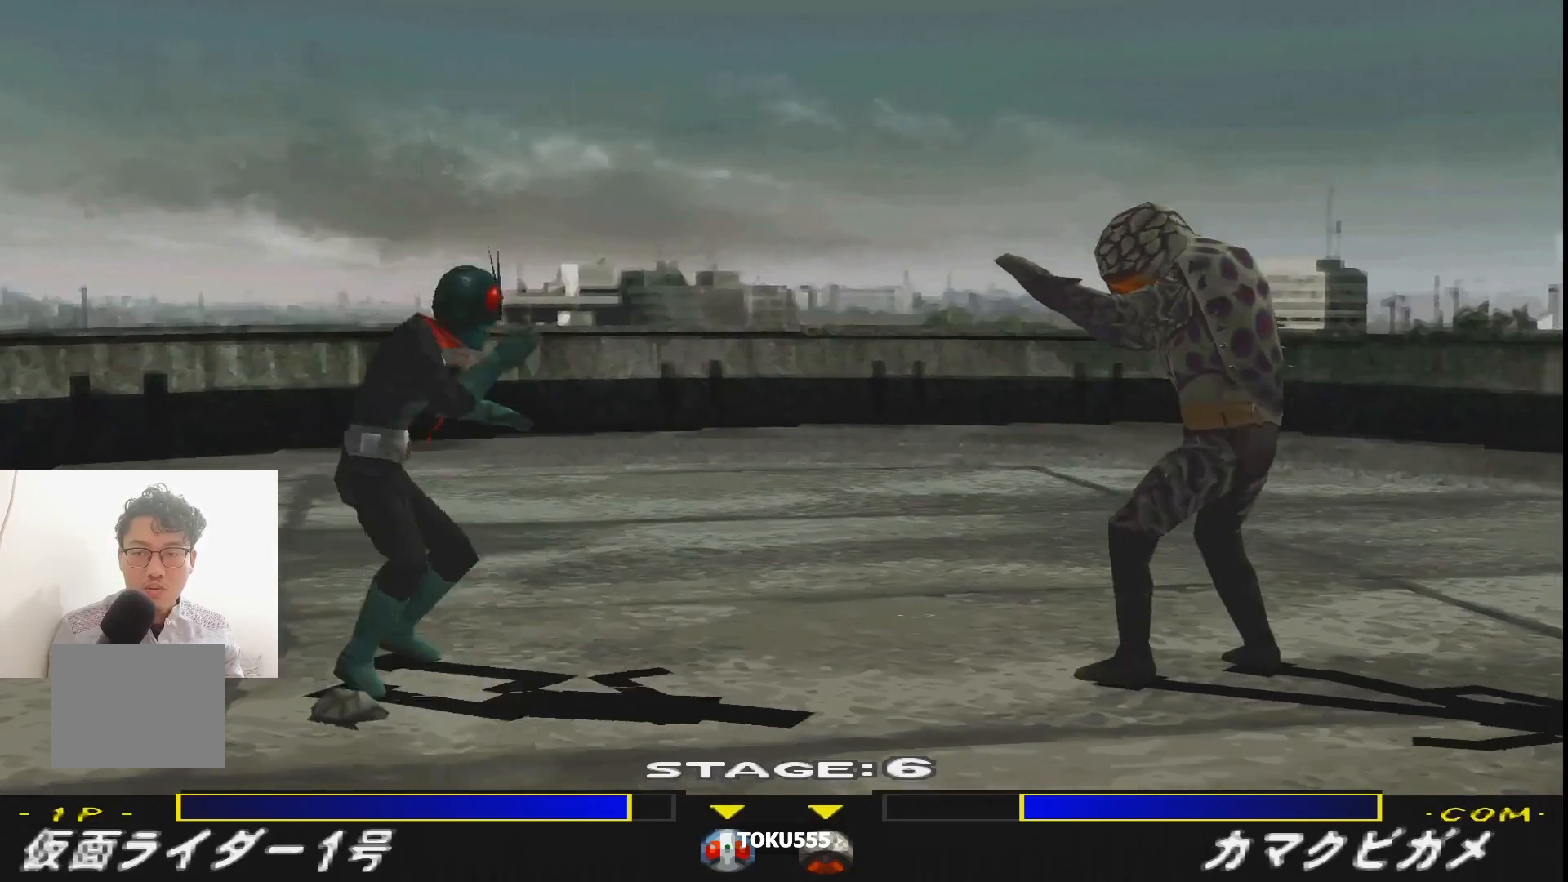
{"buttons": [], "events": [[50, "TRIANGLE", "down"], [166, "TRIANGLE", "up"], [383, "SQUARE", "down"], [417, "DPAD_RIGHT", "up"], [467, "SQUARE", "up"]]}
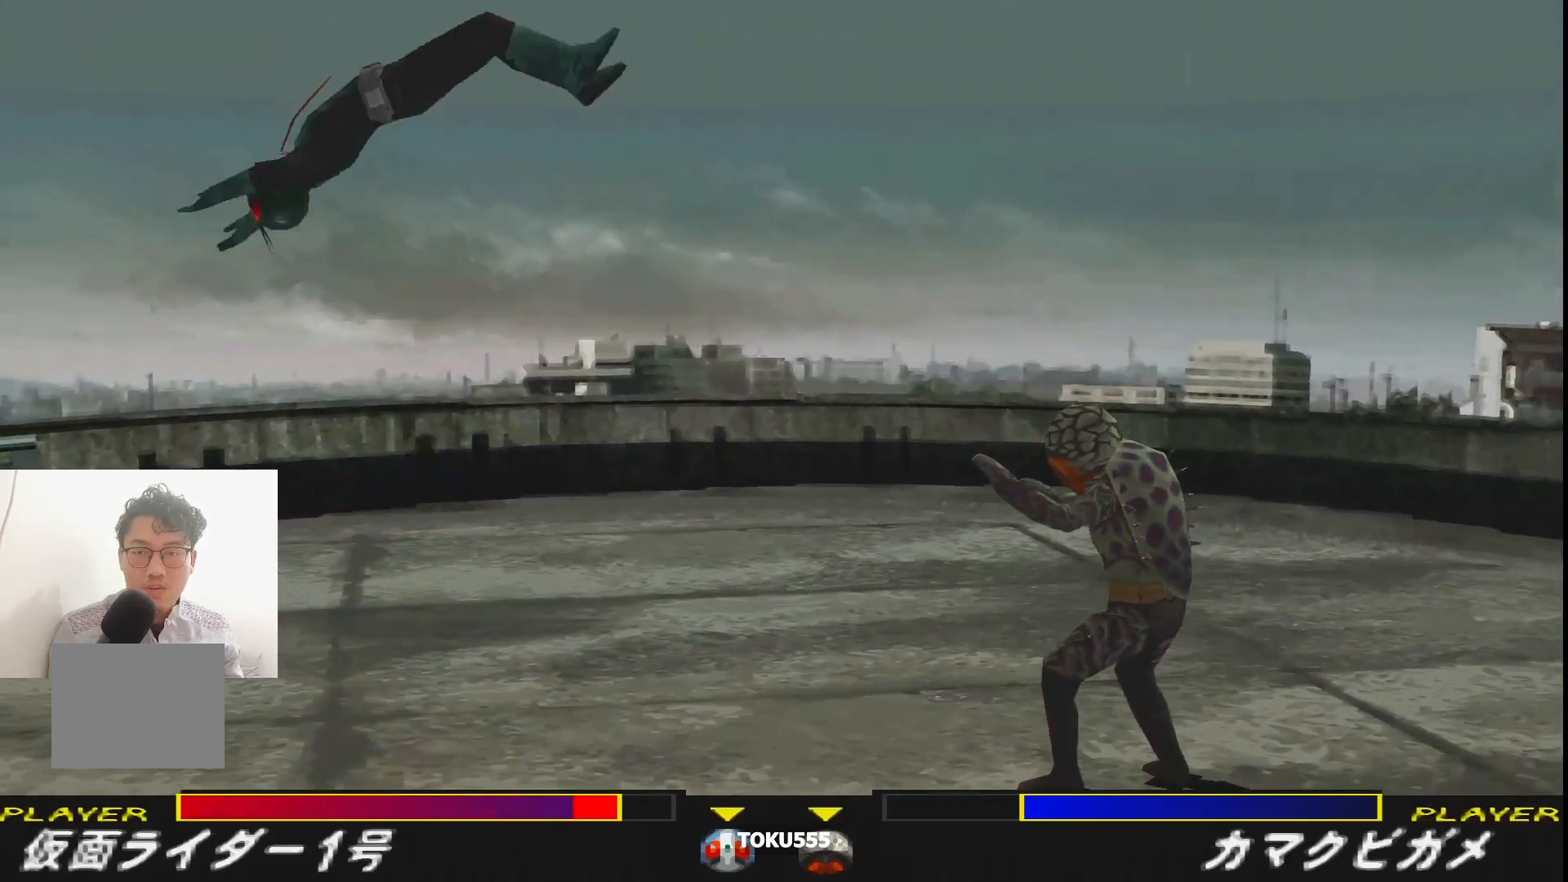
{"buttons": ["CROSS", "R1", "DPAD_RIGHT"], "events": [[33, "DPAD_RIGHT", "down"], [67, "CROSS", "down"], [100, "R1", "down"], [184, "CROSS", "up"], [250, "CROSS", "down"], [350, "CROSS", "up"], [367, "L1", "down"], [434, "CROSS", "down"], [484, "L1", "up"]]}